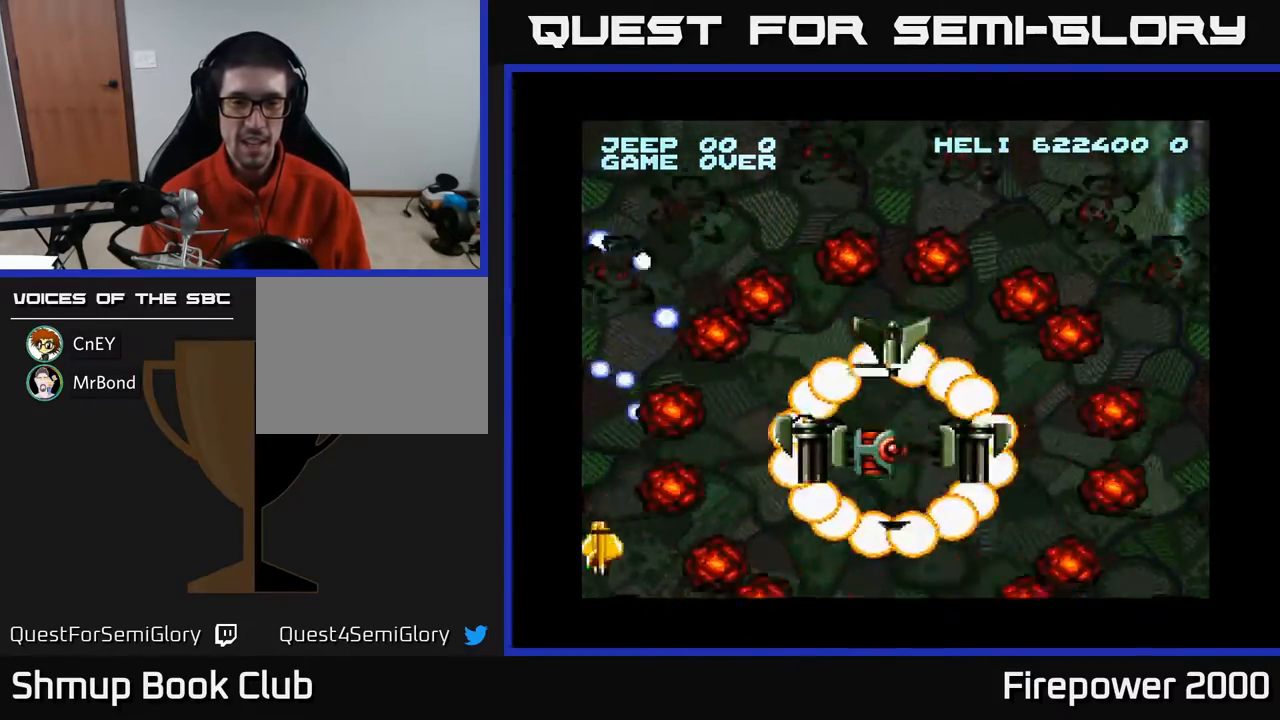
Gameplay with a controller (Xbox layout); each line is a JSON object with the inputs held at the frame after it. "events" lists button and stick changes between this image and that frame as [ms after this image, input, new state], when the widget could be followed in between. Not read: left_stick right_stick.
{"buttons": ["DPAD_UP"], "events": [[400, "DPAD_UP", "down"], [467, "A", "up"]]}
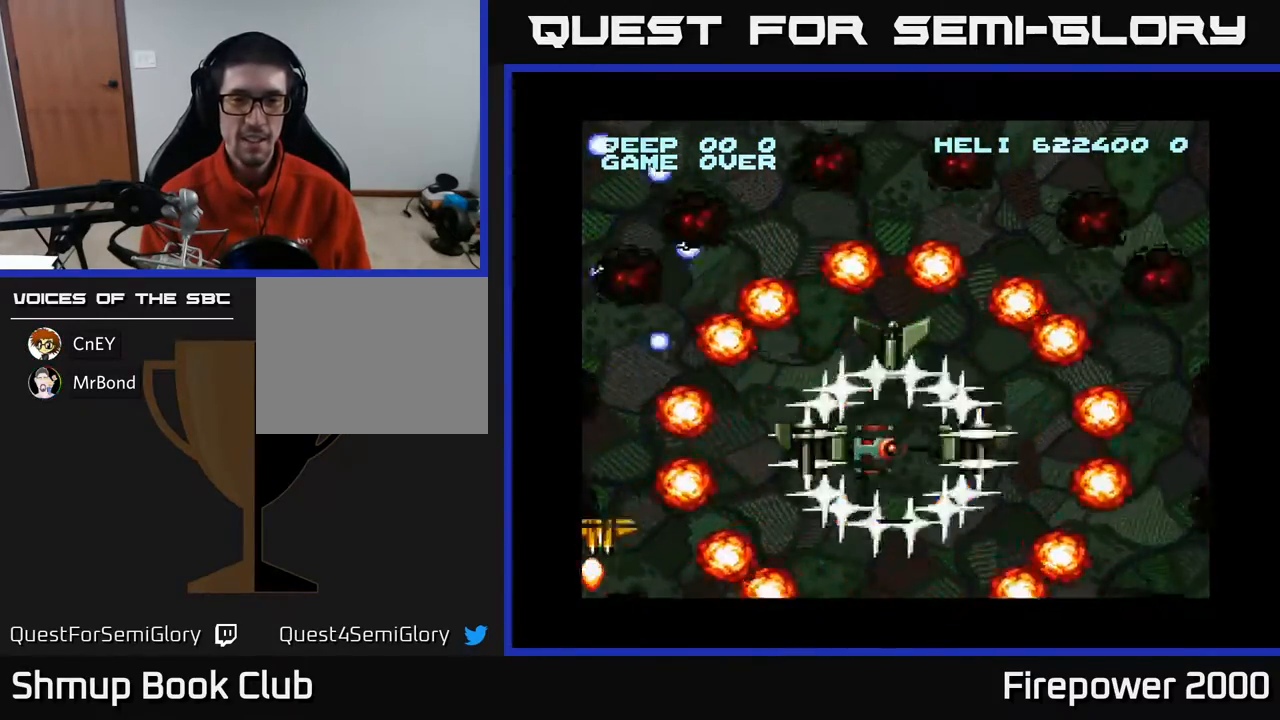
{"buttons": ["DPAD_UP"], "events": [[183, "DPAD_UP", "up"], [350, "DPAD_UP", "down"]]}
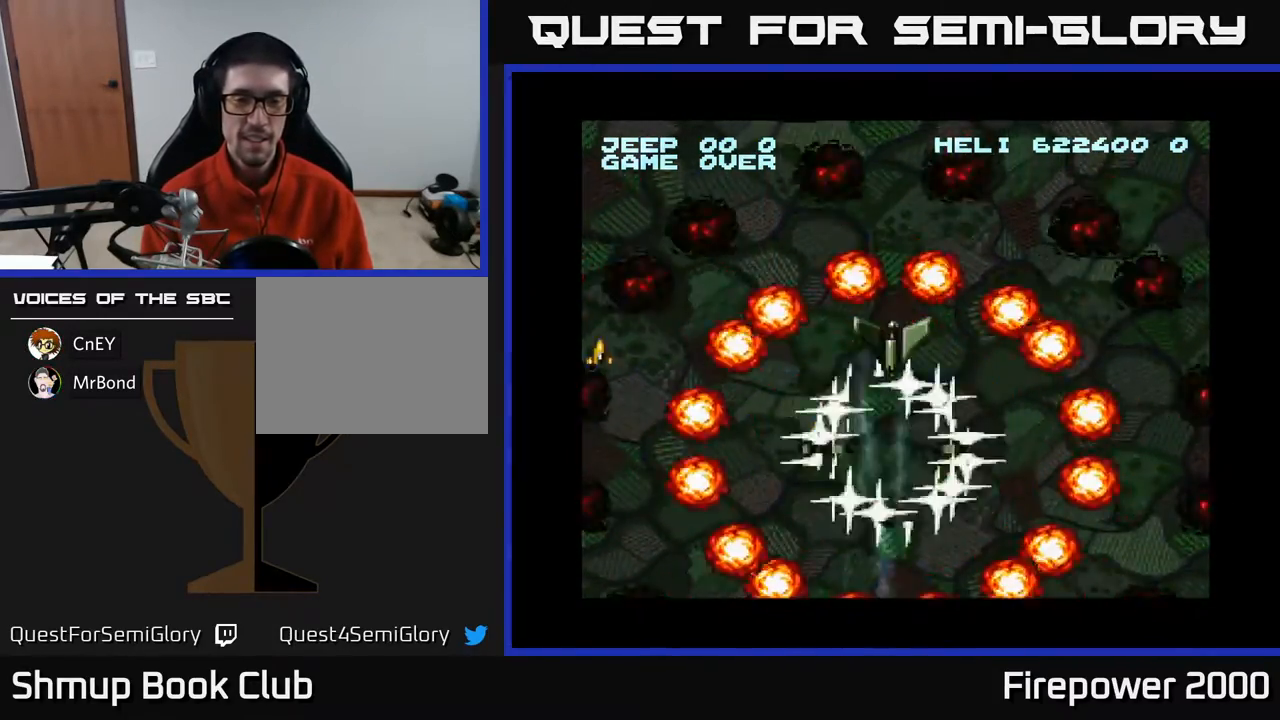
{"buttons": [], "events": [[17, "DPAD_UP", "up"]]}
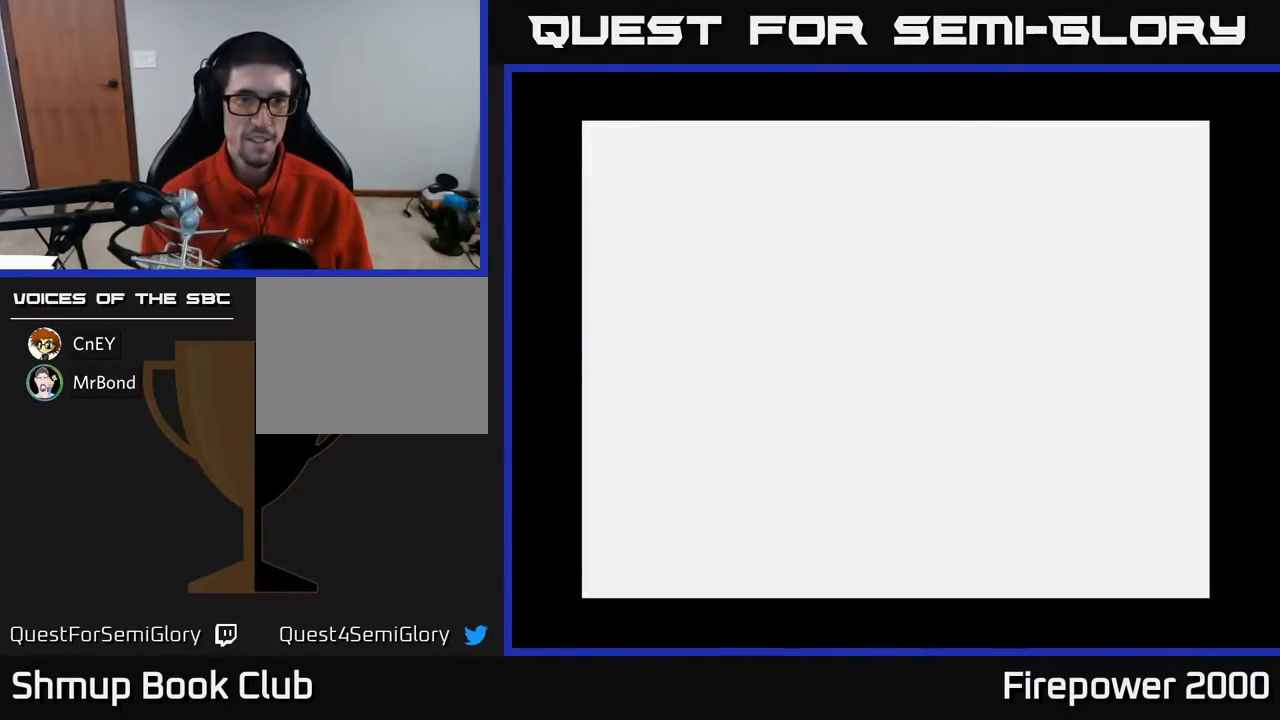
{"buttons": [], "events": []}
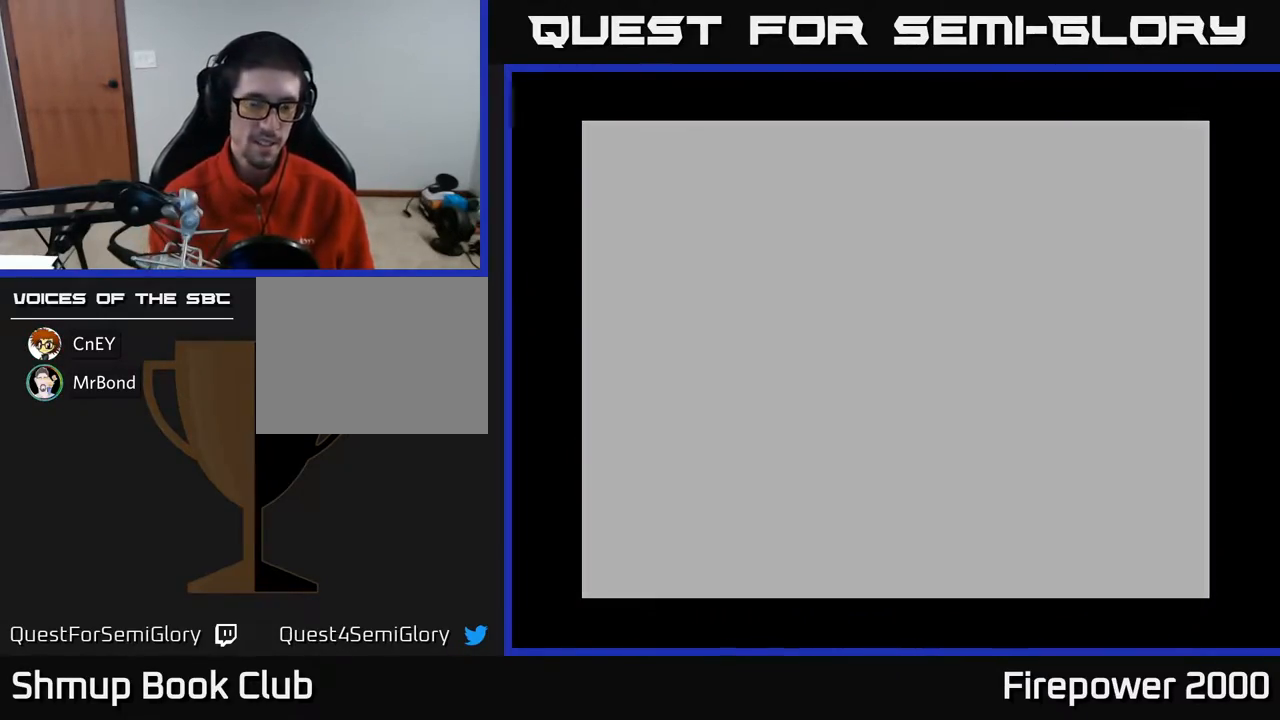
{"buttons": [], "events": []}
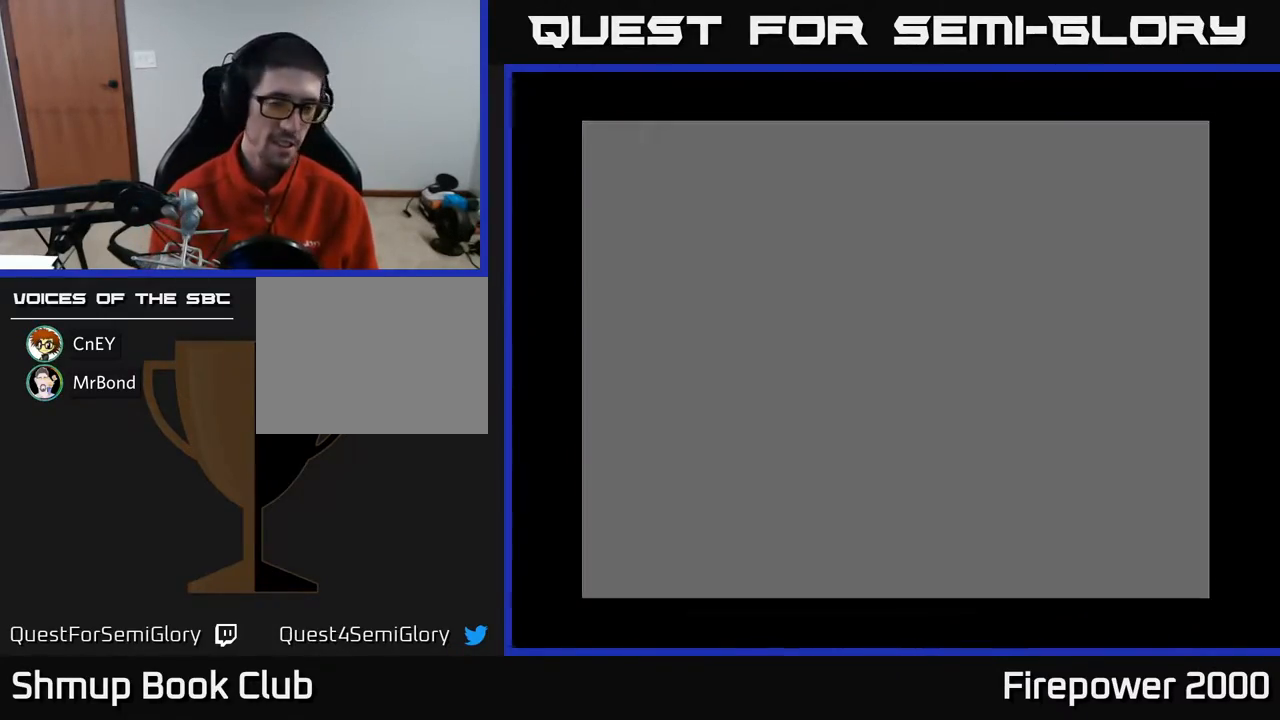
{"buttons": [], "events": []}
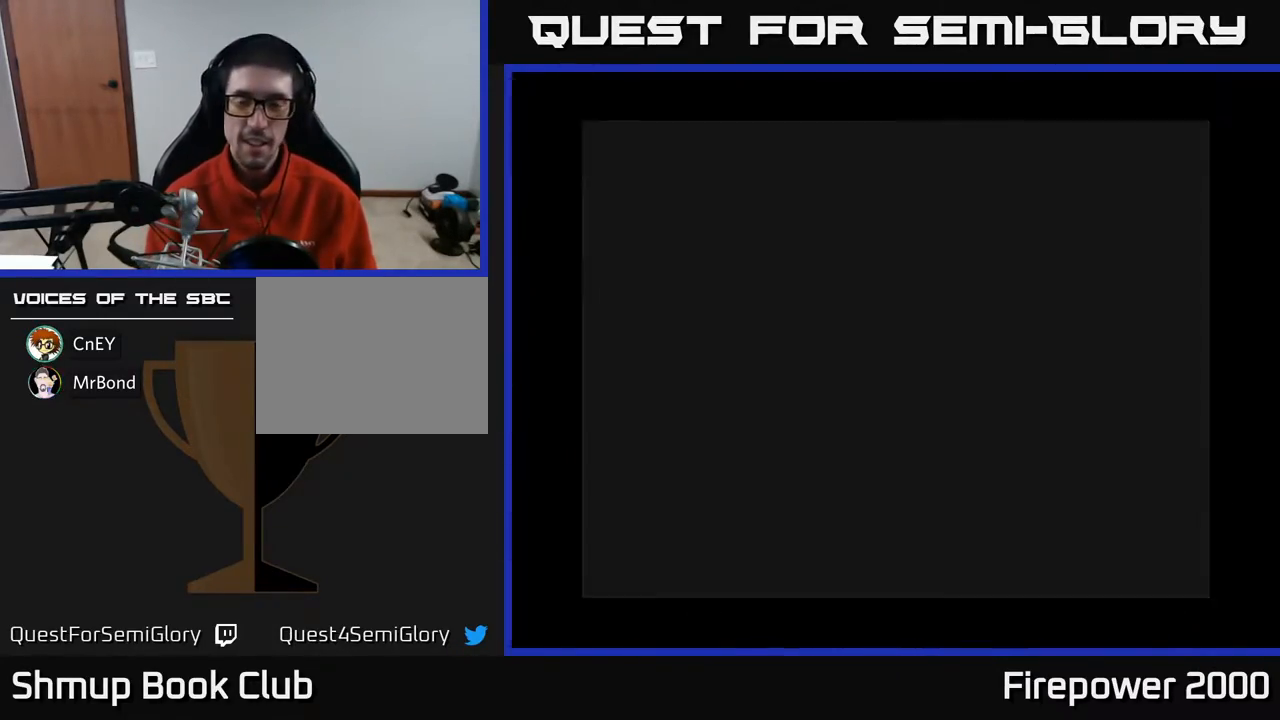
{"buttons": [], "events": []}
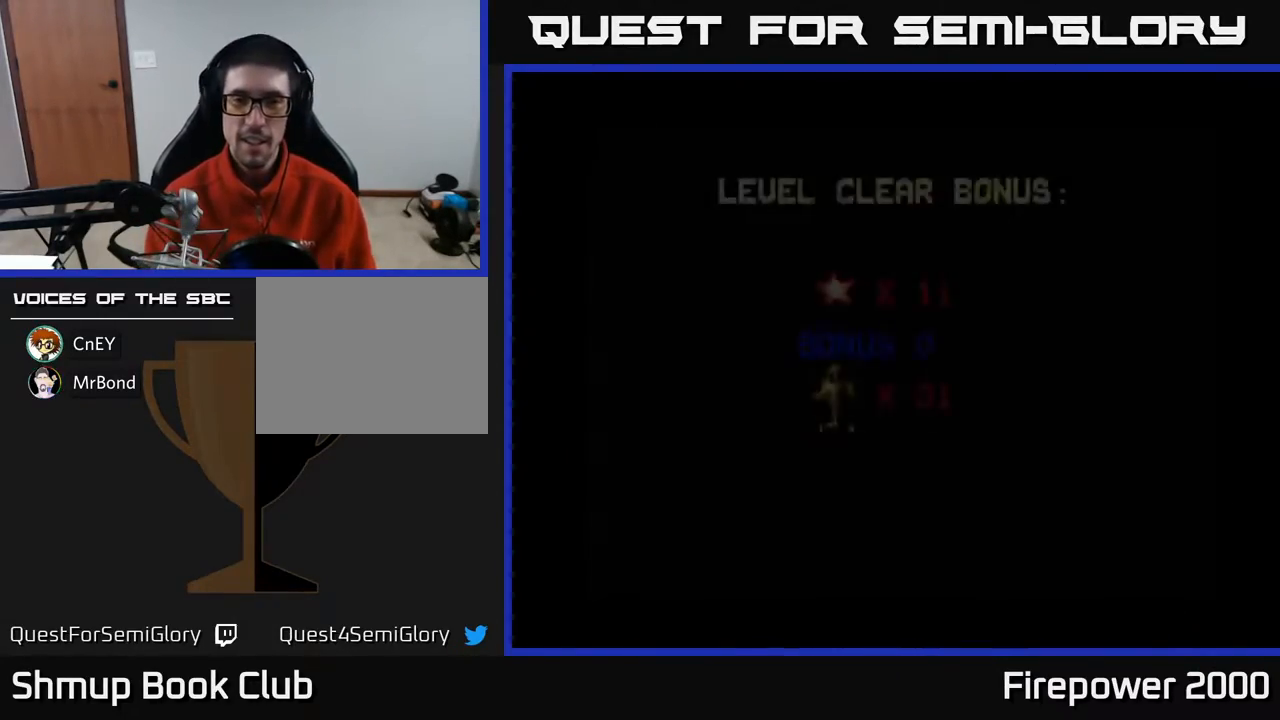
{"buttons": [], "events": []}
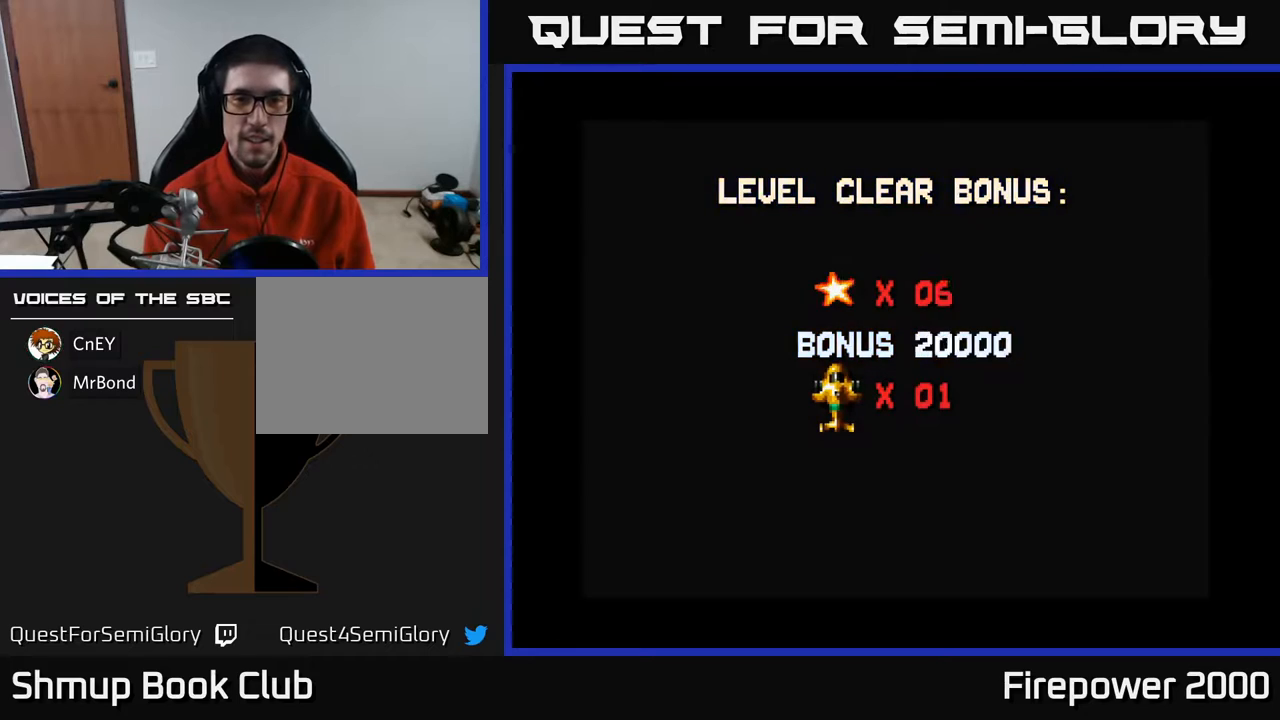
{"buttons": [], "events": []}
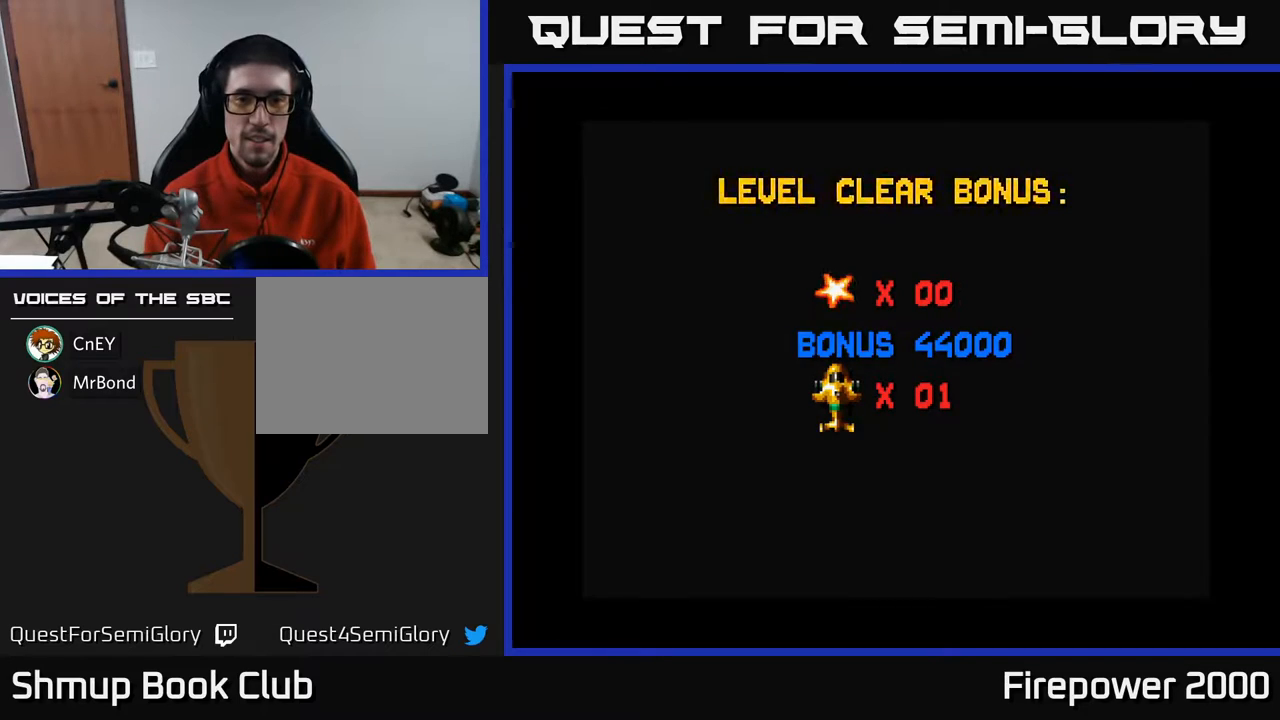
{"buttons": [], "events": []}
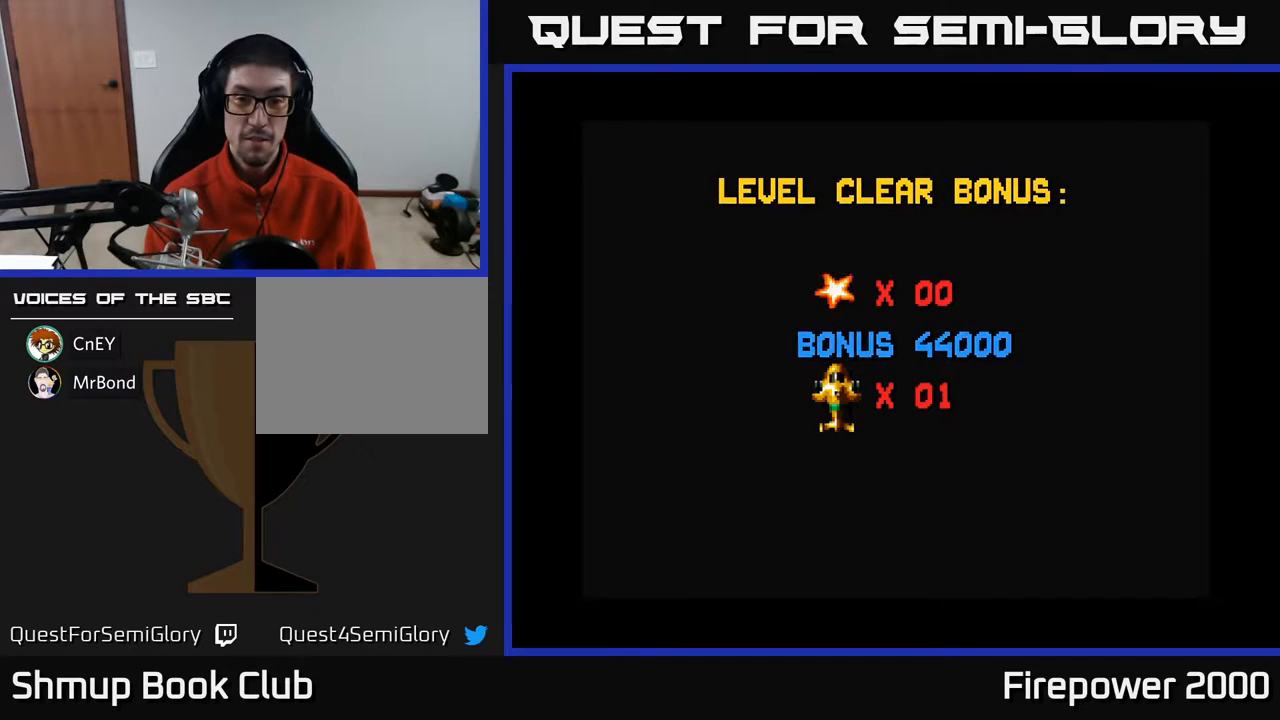
{"buttons": [], "events": []}
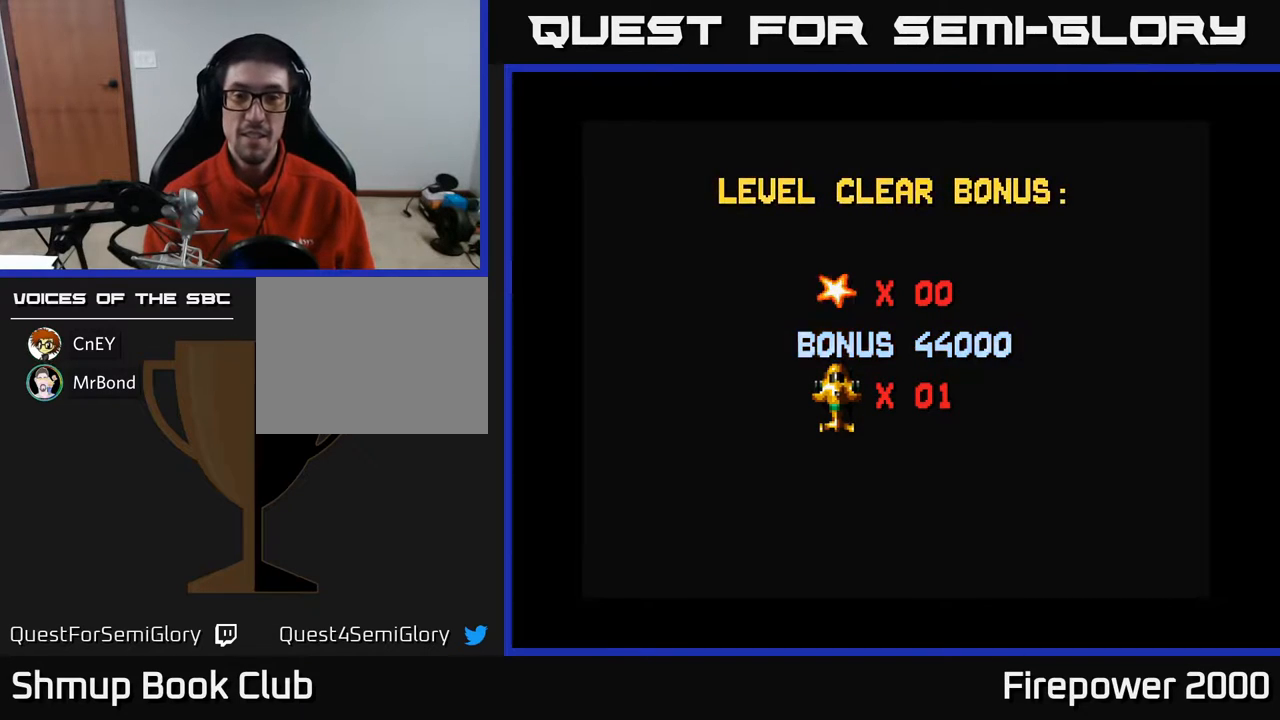
{"buttons": ["A"], "events": [[267, "A", "down"]]}
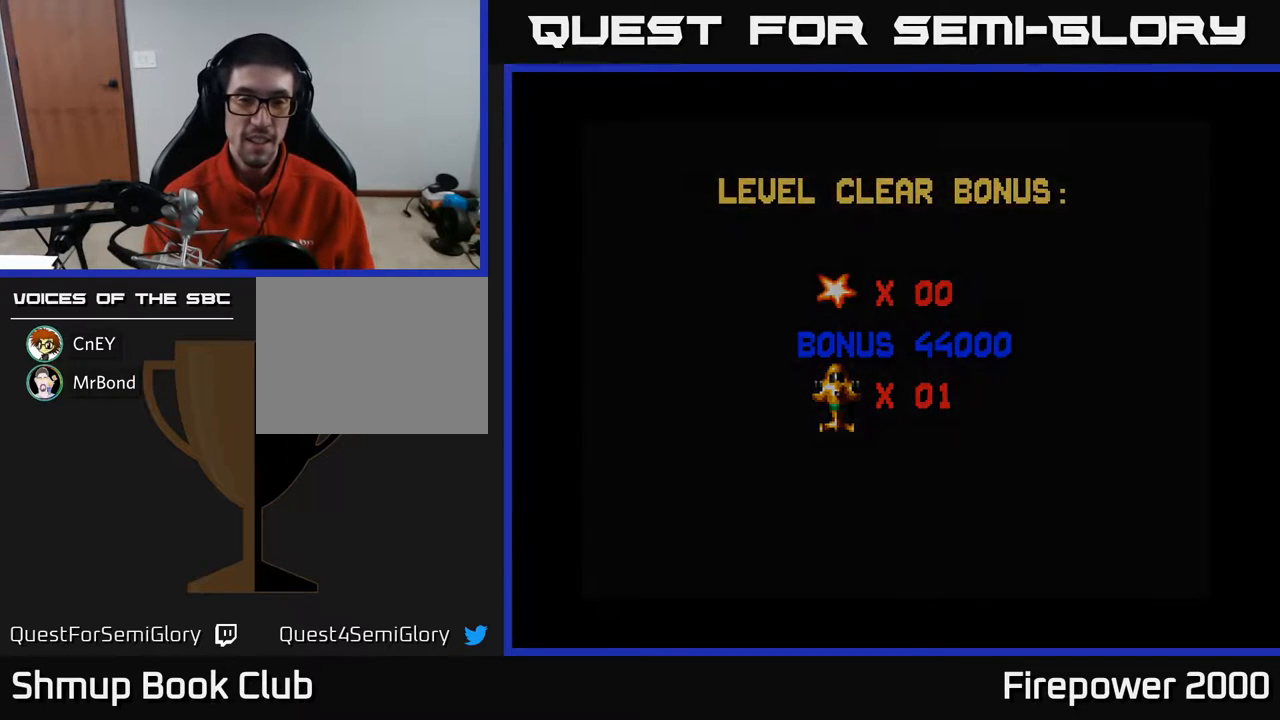
{"buttons": [], "events": [[67, "A", "up"], [267, "A", "down"], [417, "A", "up"]]}
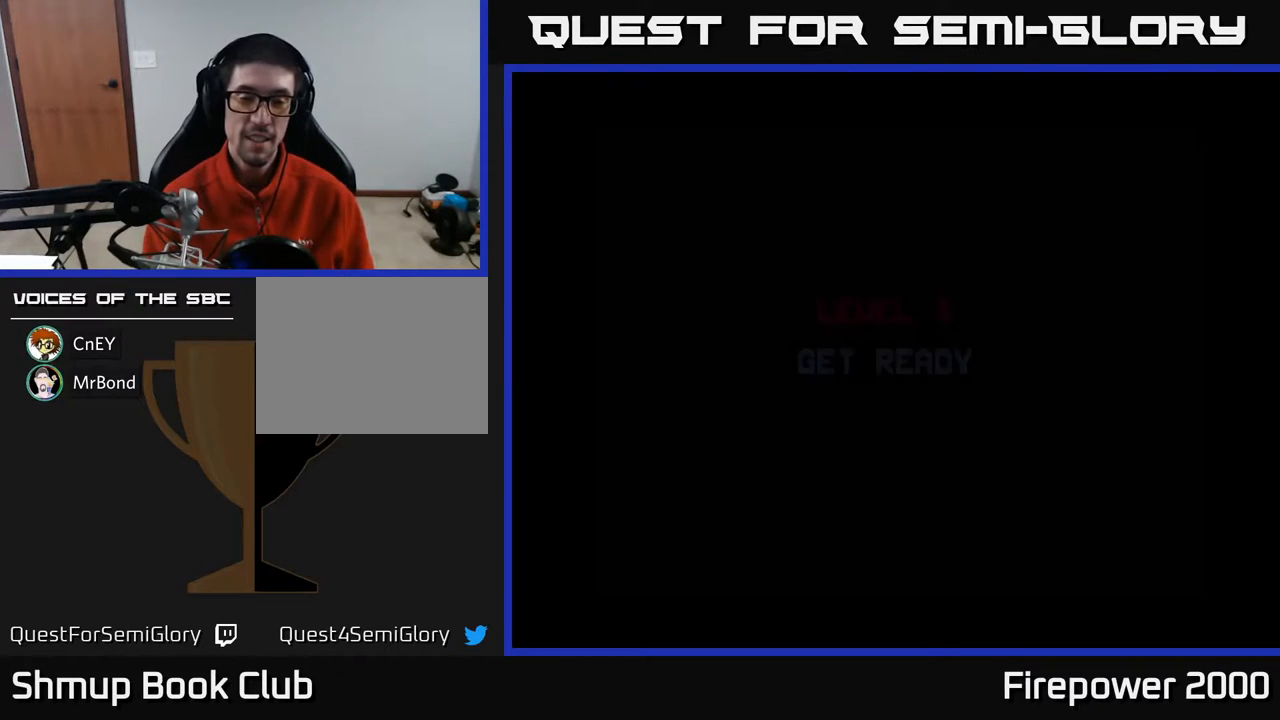
{"buttons": ["A"], "events": [[500, "A", "down"]]}
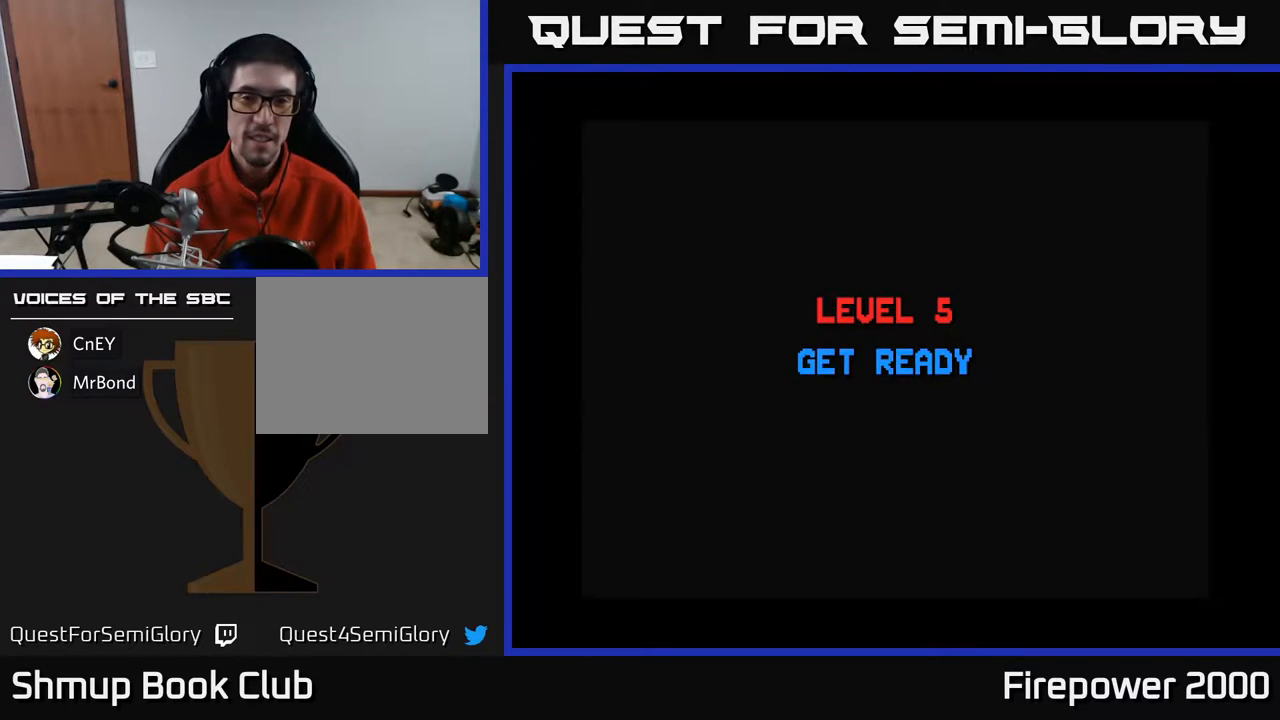
{"buttons": ["A"], "events": [[167, "A", "up"], [250, "A", "down"], [383, "A", "up"], [483, "A", "down"]]}
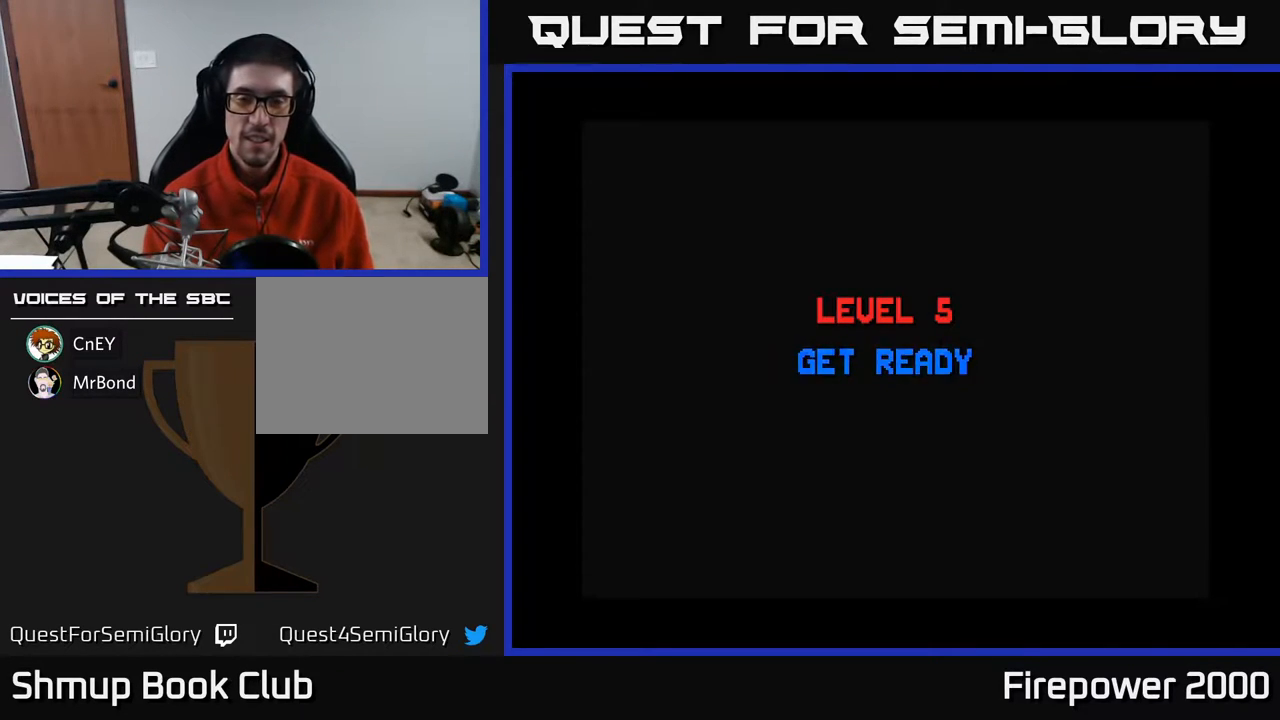
{"buttons": ["A"], "events": [[117, "A", "up"], [183, "A", "down"], [317, "A", "up"], [383, "A", "down"]]}
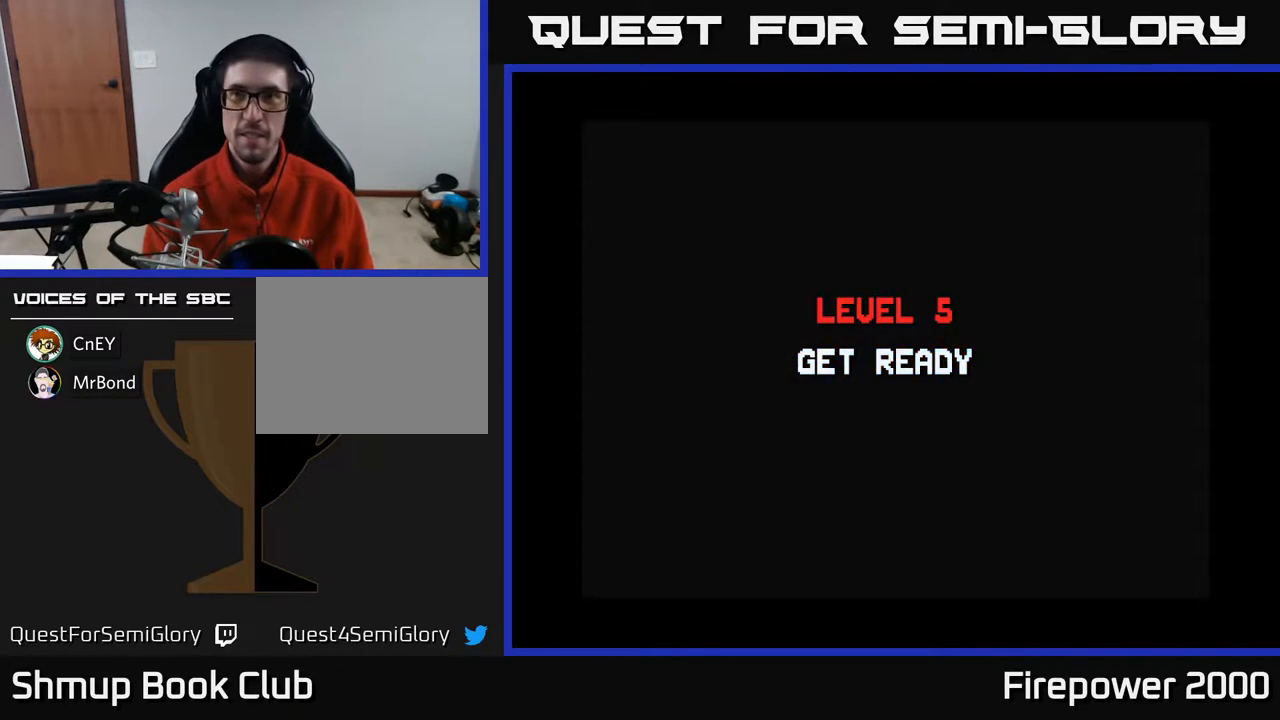
{"buttons": [], "events": [[33, "A", "up"]]}
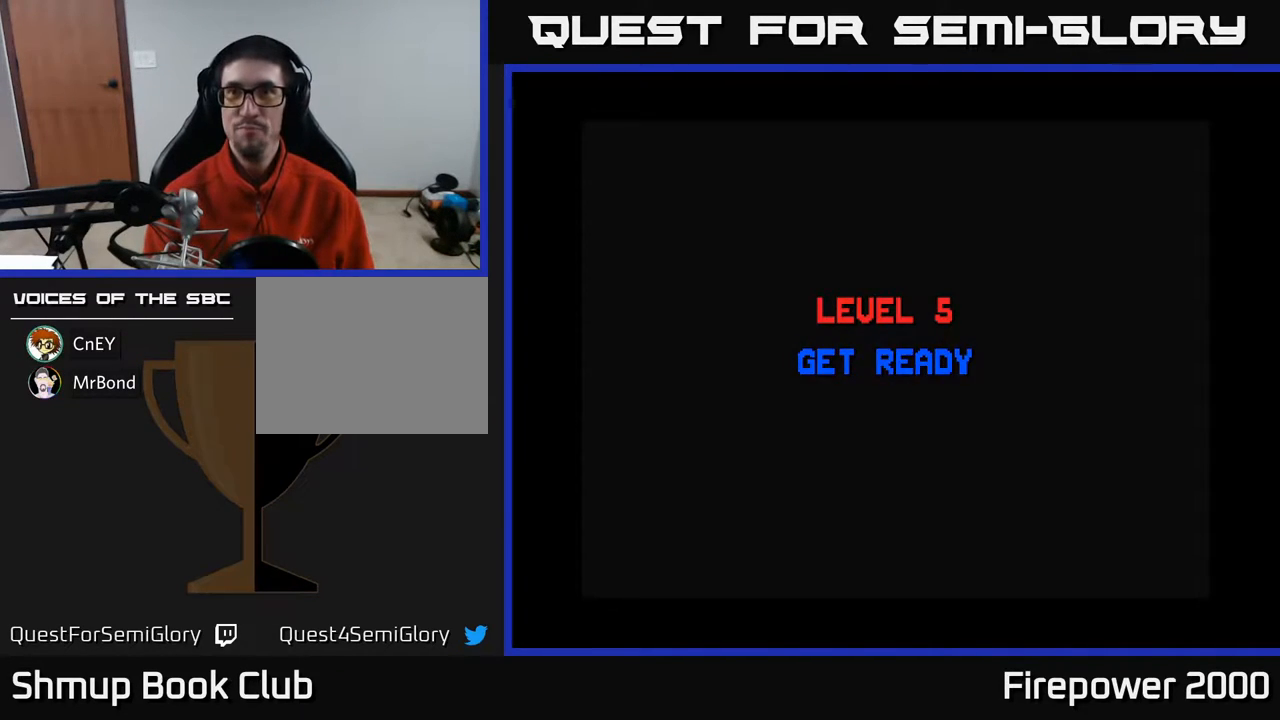
{"buttons": [], "events": []}
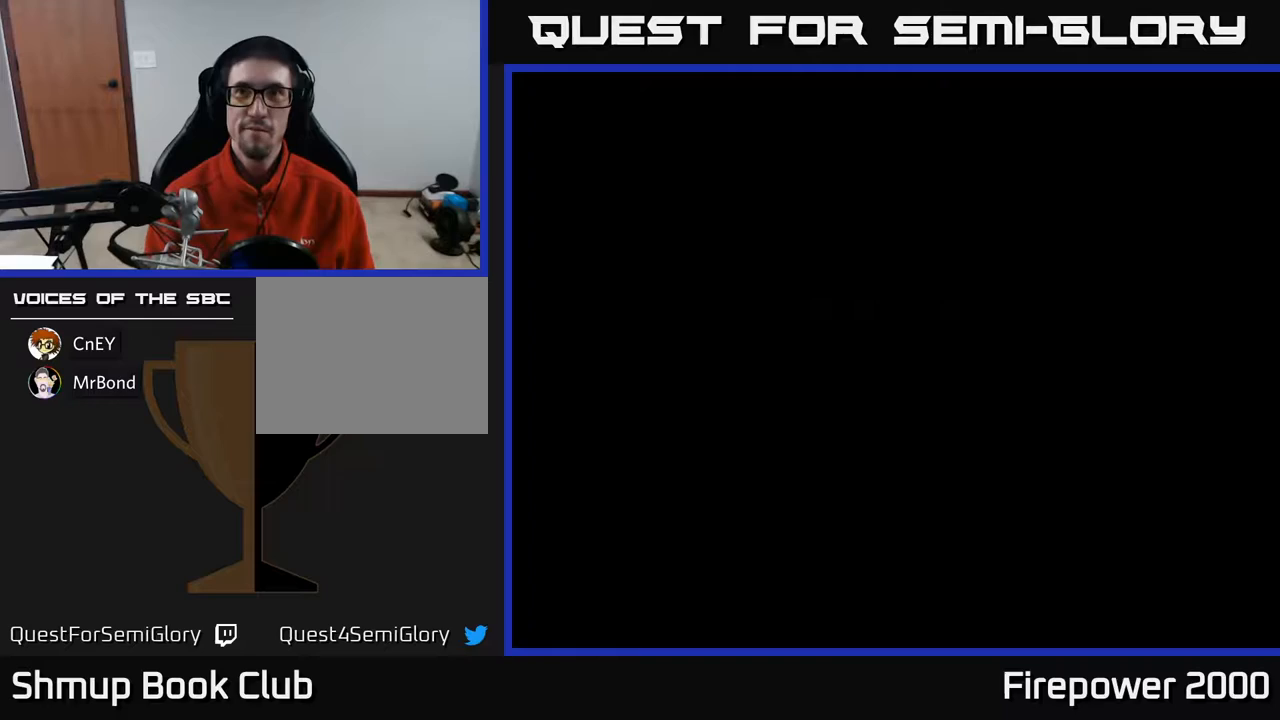
{"buttons": ["A"], "events": [[467, "A", "down"]]}
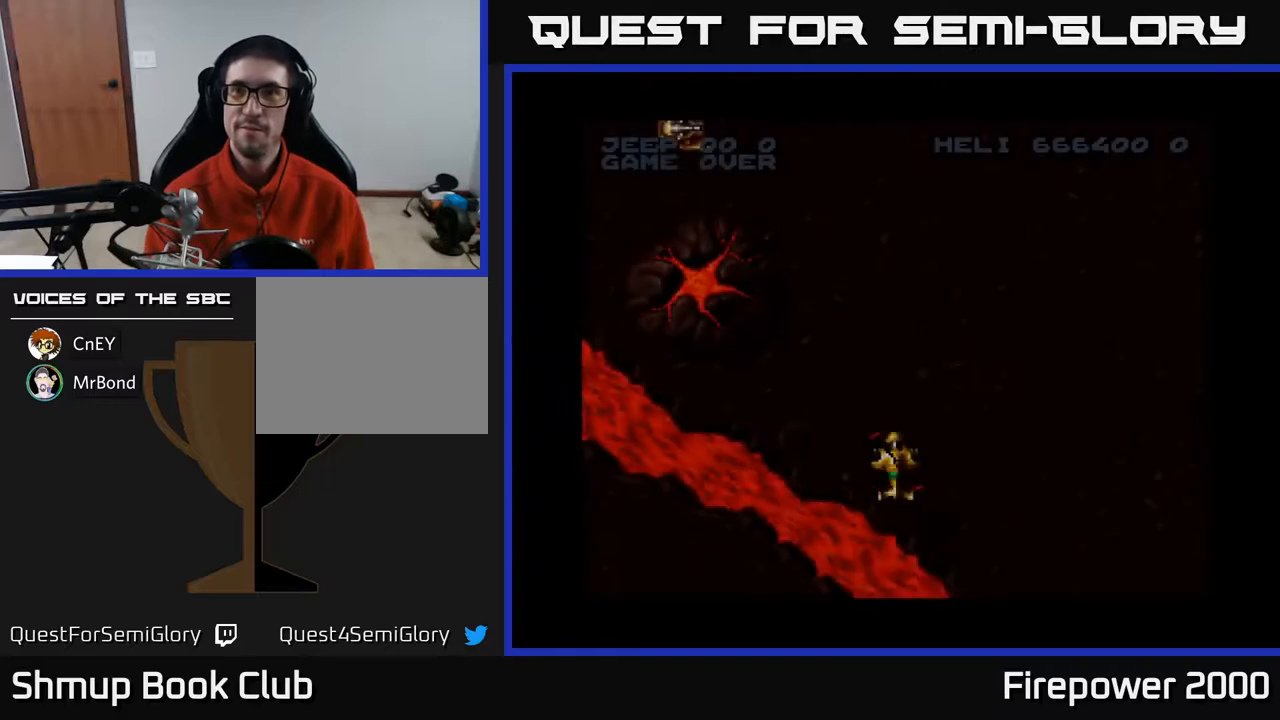
{"buttons": ["A", "DPAD_LEFT"], "events": [[183, "DPAD_DOWN", "down"], [217, "DPAD_RIGHT", "down"], [350, "DPAD_RIGHT", "up"], [450, "DPAD_LEFT", "down"], [500, "DPAD_DOWN", "up"]]}
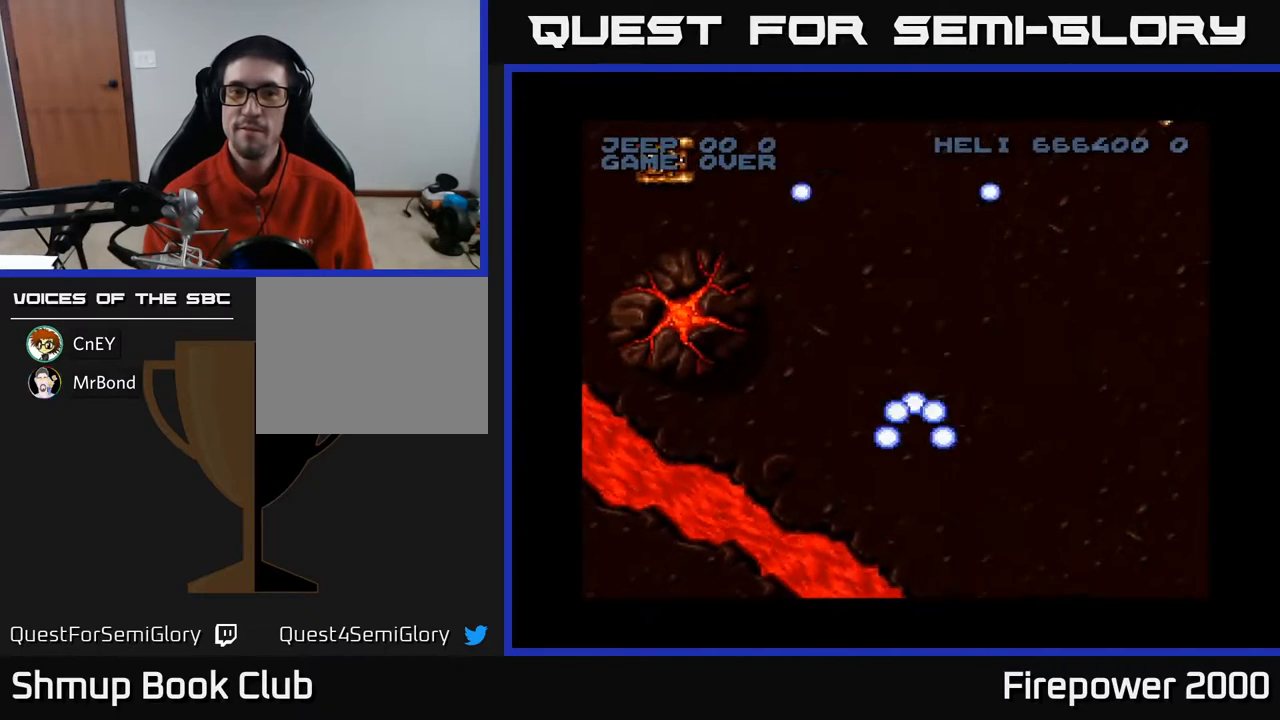
{"buttons": ["A", "DPAD_RIGHT"], "events": [[317, "DPAD_LEFT", "up"], [317, "DPAD_UP", "down"], [400, "DPAD_RIGHT", "down"], [400, "DPAD_UP", "up"]]}
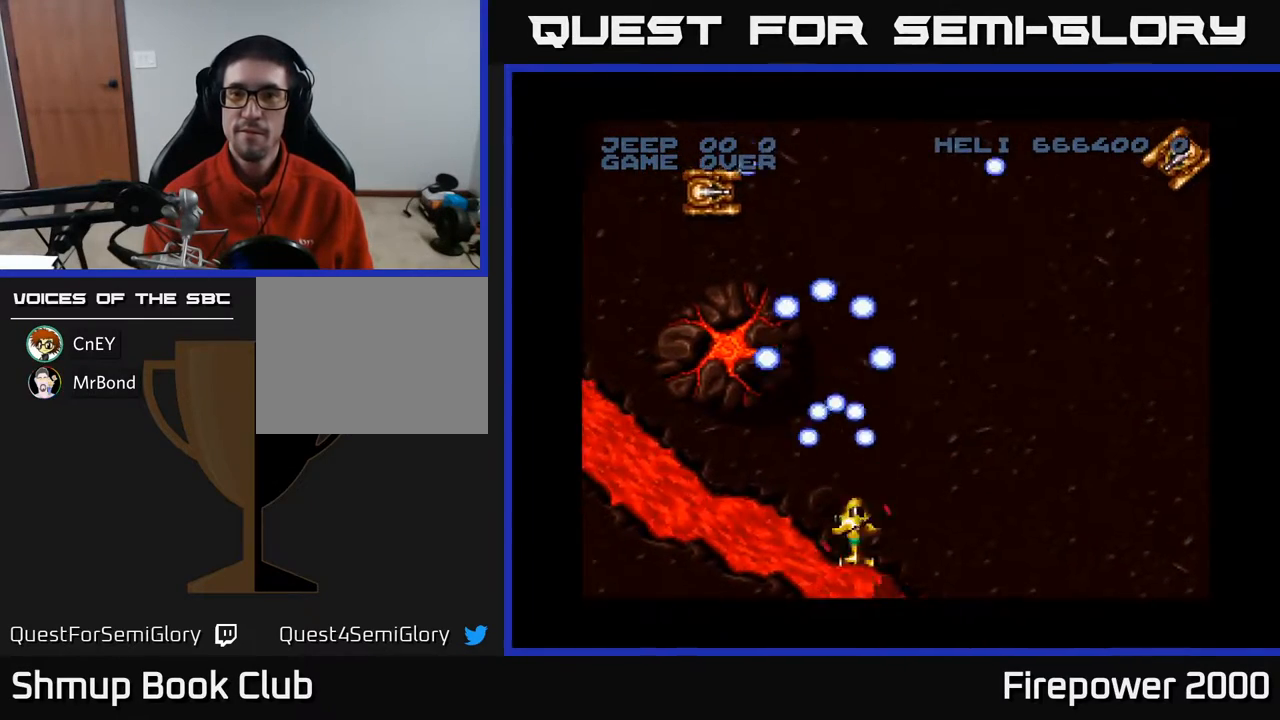
{"buttons": ["A", "DPAD_RIGHT"], "events": []}
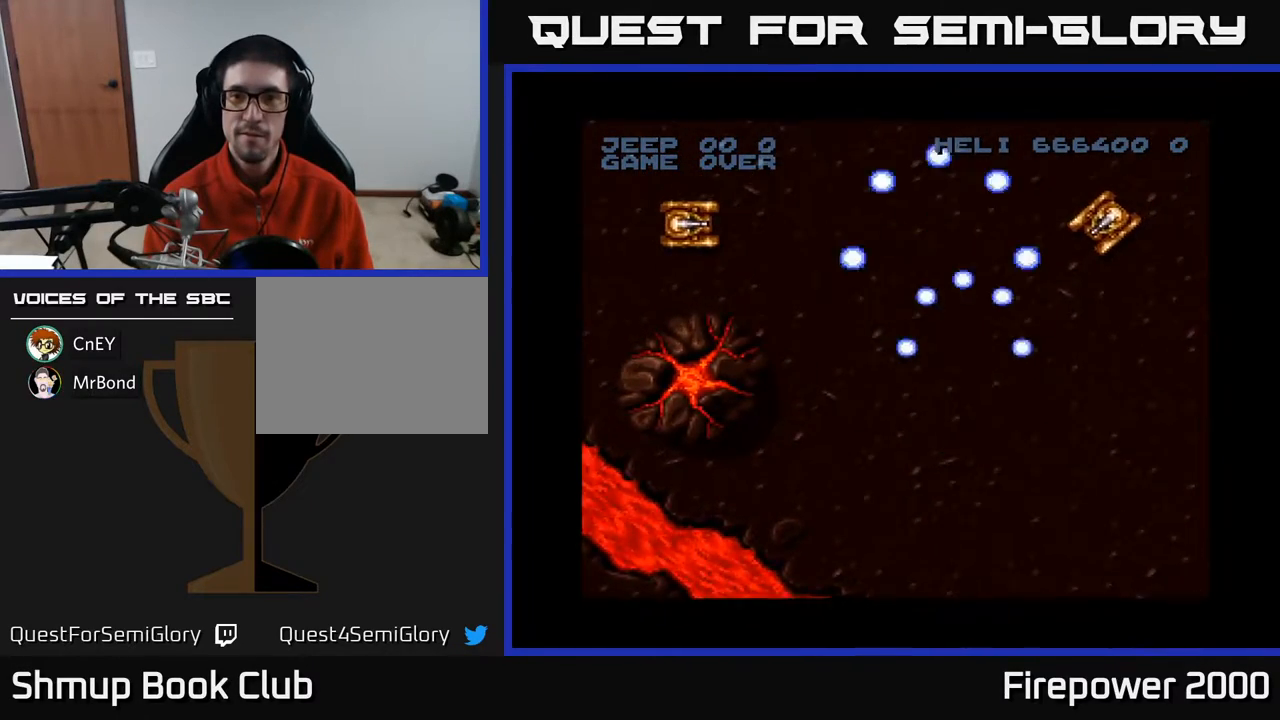
{"buttons": ["A", "DPAD_DOWN", "DPAD_LEFT"], "events": [[100, "DPAD_UP", "down"], [133, "DPAD_RIGHT", "up"], [350, "DPAD_UP", "up"], [417, "DPAD_DOWN", "down"], [500, "DPAD_LEFT", "down"]]}
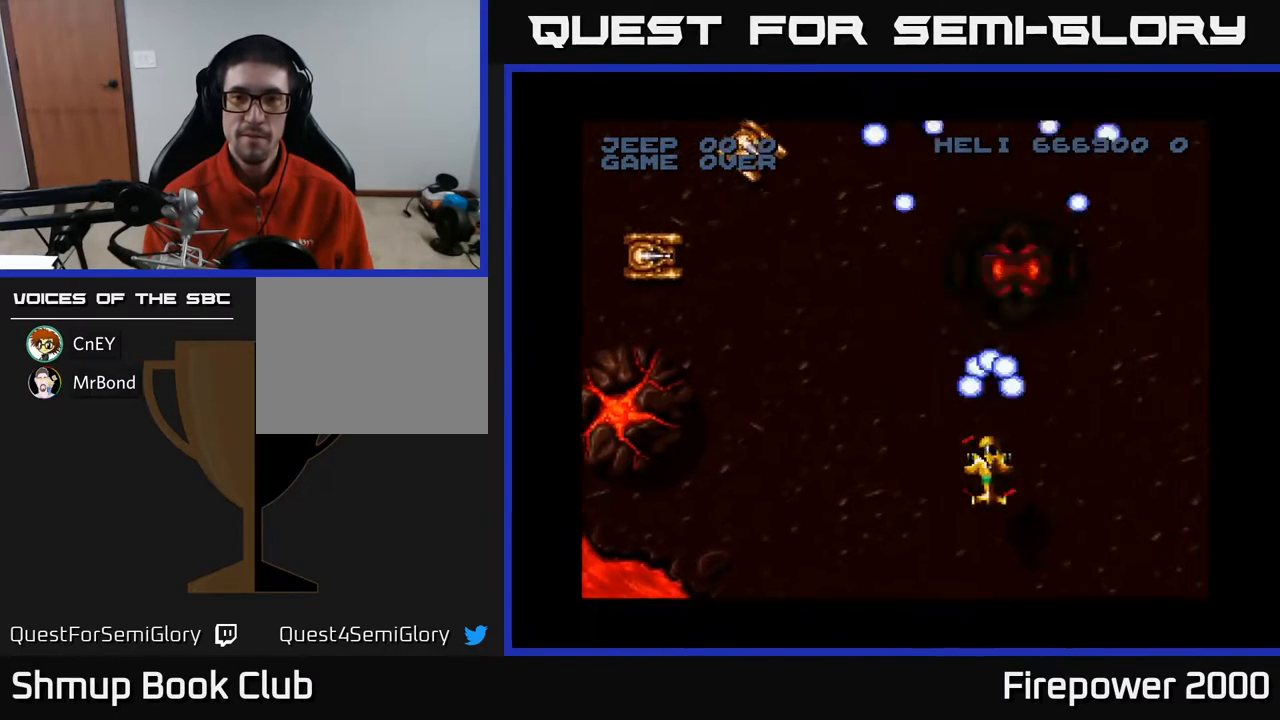
{"buttons": ["A", "DPAD_LEFT"], "events": [[83, "DPAD_DOWN", "up"]]}
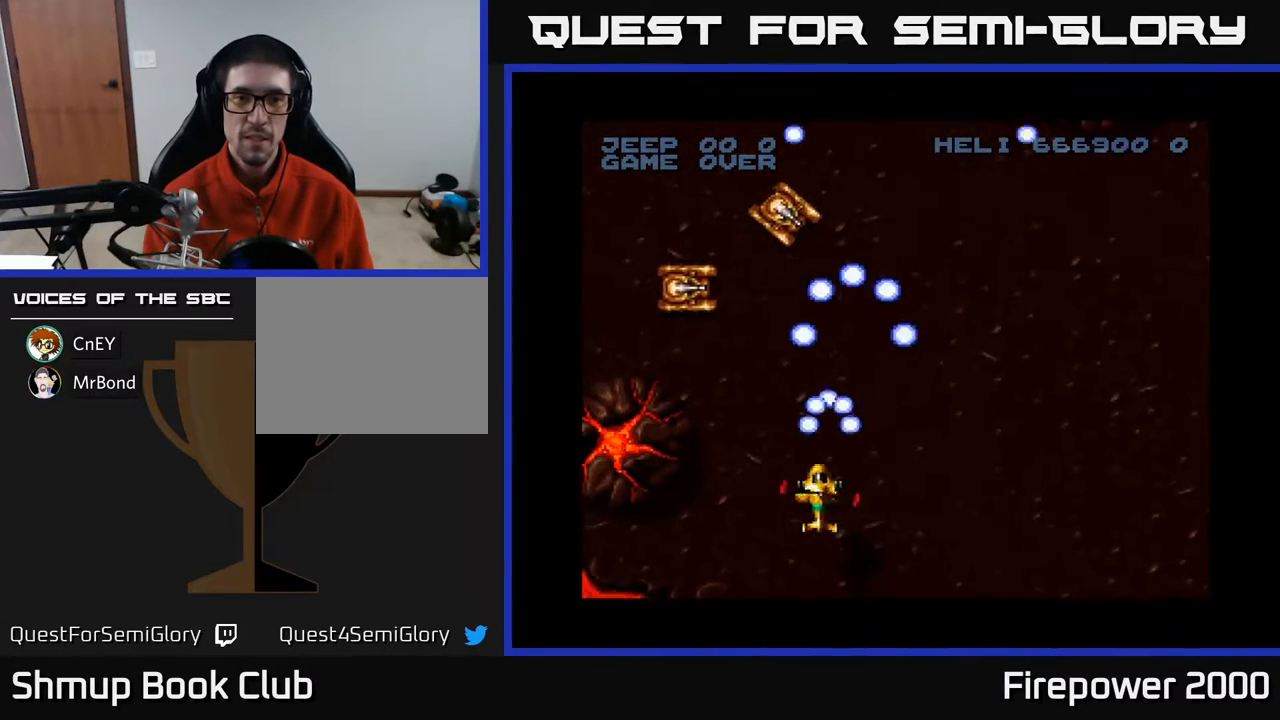
{"buttons": ["A", "DPAD_DOWN"], "events": [[133, "DPAD_LEFT", "up"], [133, "DPAD_UP", "down"], [250, "DPAD_UP", "up"], [417, "DPAD_DOWN", "down"]]}
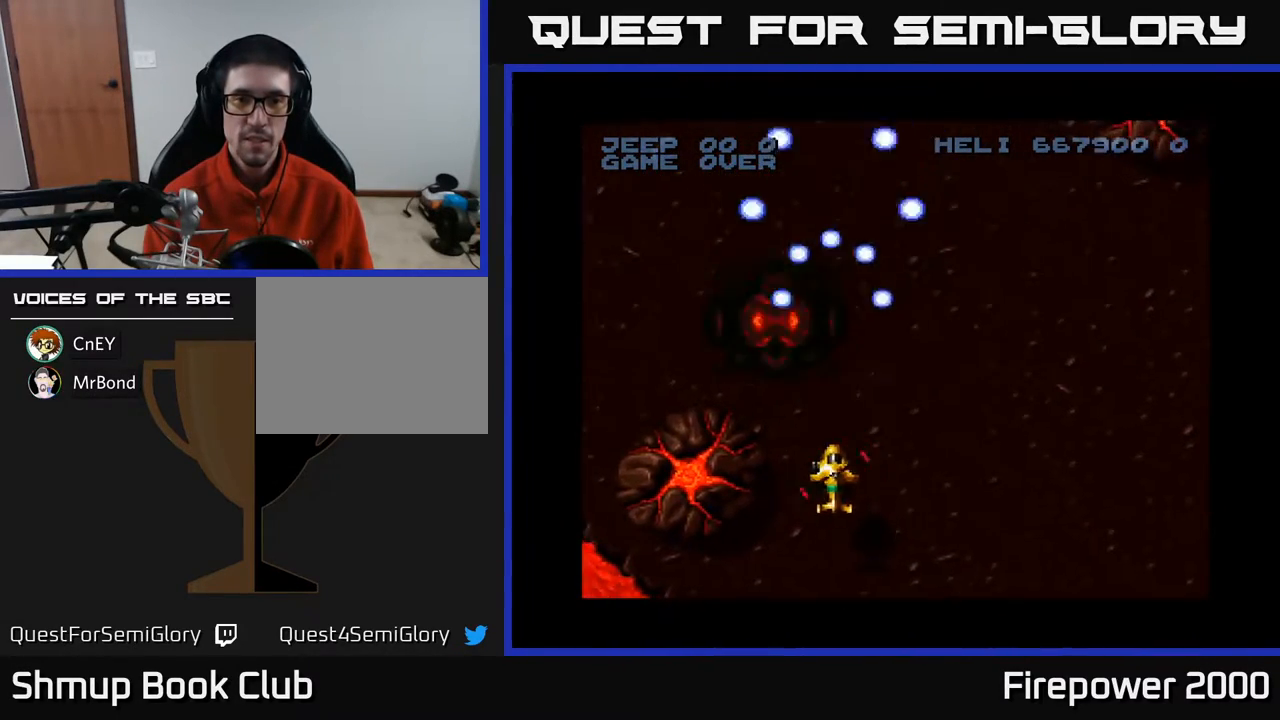
{"buttons": ["A", "DPAD_LEFT"], "events": [[33, "DPAD_LEFT", "down"], [100, "DPAD_DOWN", "up"]]}
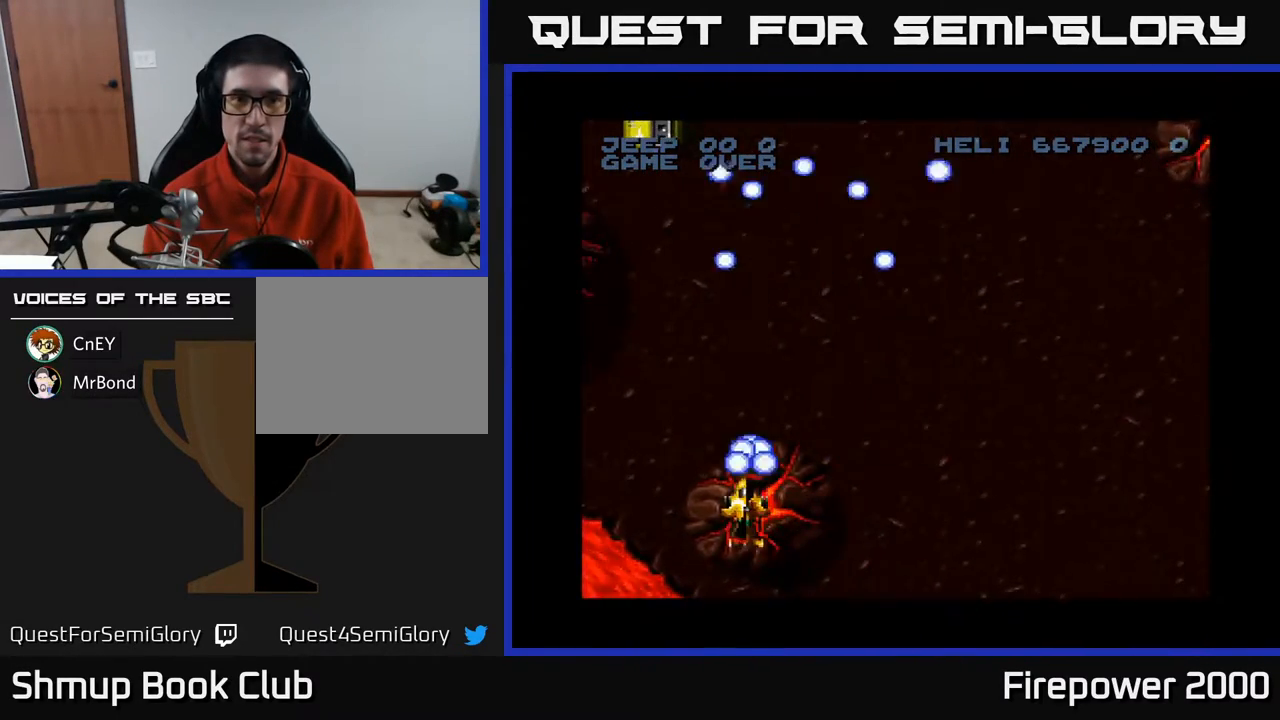
{"buttons": ["A", "DPAD_UP"], "events": [[167, "DPAD_LEFT", "up"], [167, "DPAD_UP", "down"]]}
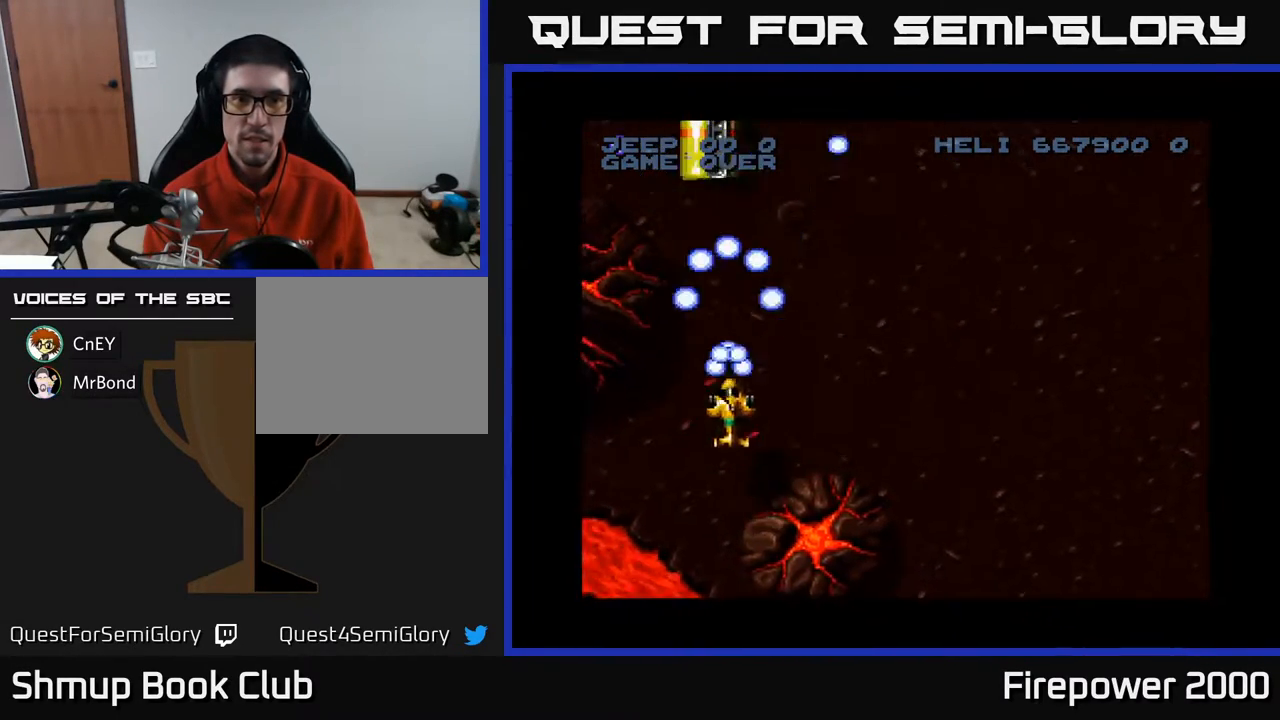
{"buttons": ["A", "DPAD_UP"], "events": [[417, "DPAD_LEFT", "down"], [483, "DPAD_LEFT", "up"]]}
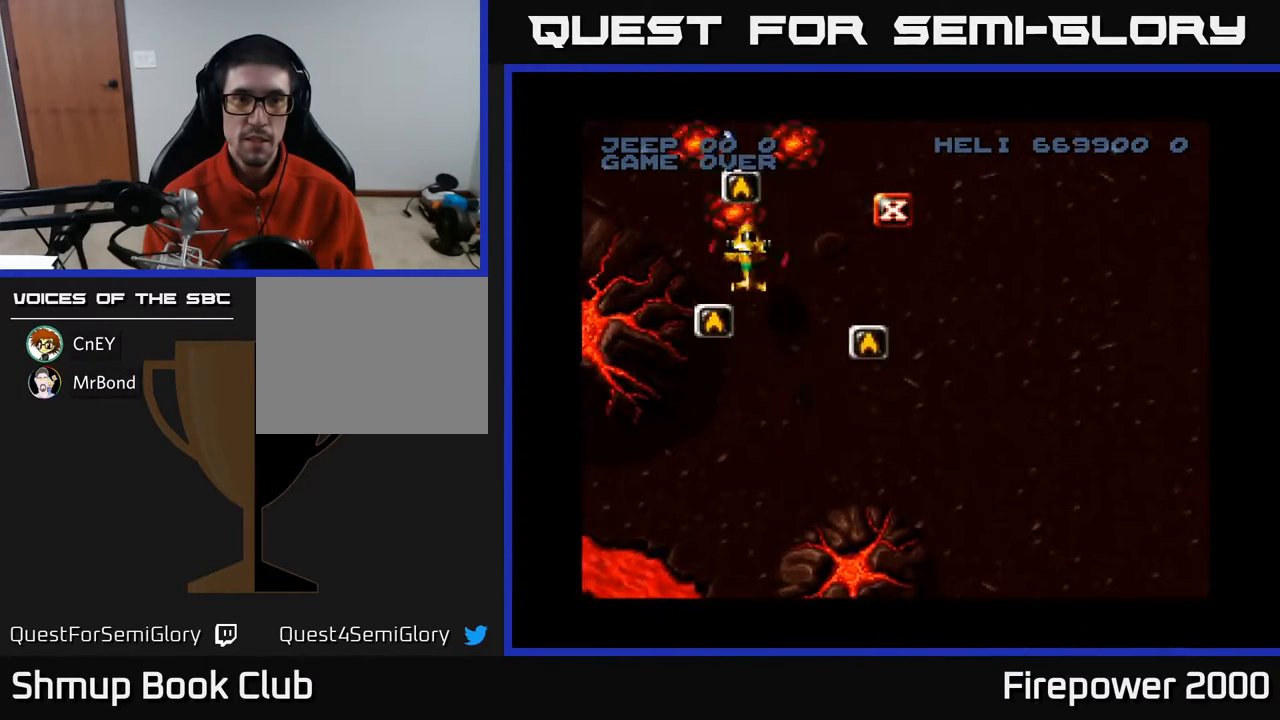
{"buttons": ["A", "DPAD_RIGHT"], "events": [[133, "DPAD_RIGHT", "down"], [167, "DPAD_UP", "up"], [250, "DPAD_DOWN", "down"], [350, "DPAD_DOWN", "up"]]}
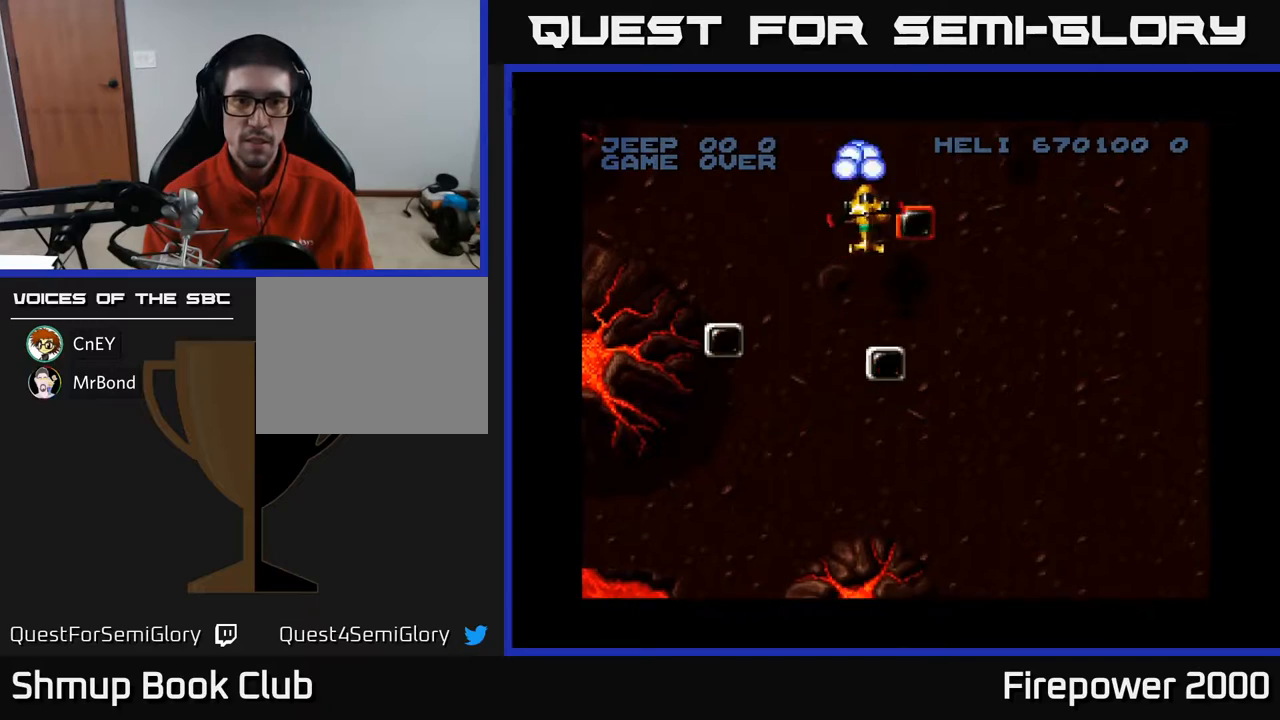
{"buttons": ["A", "DPAD_DOWN"], "events": [[83, "DPAD_DOWN", "down"], [117, "DPAD_RIGHT", "up"]]}